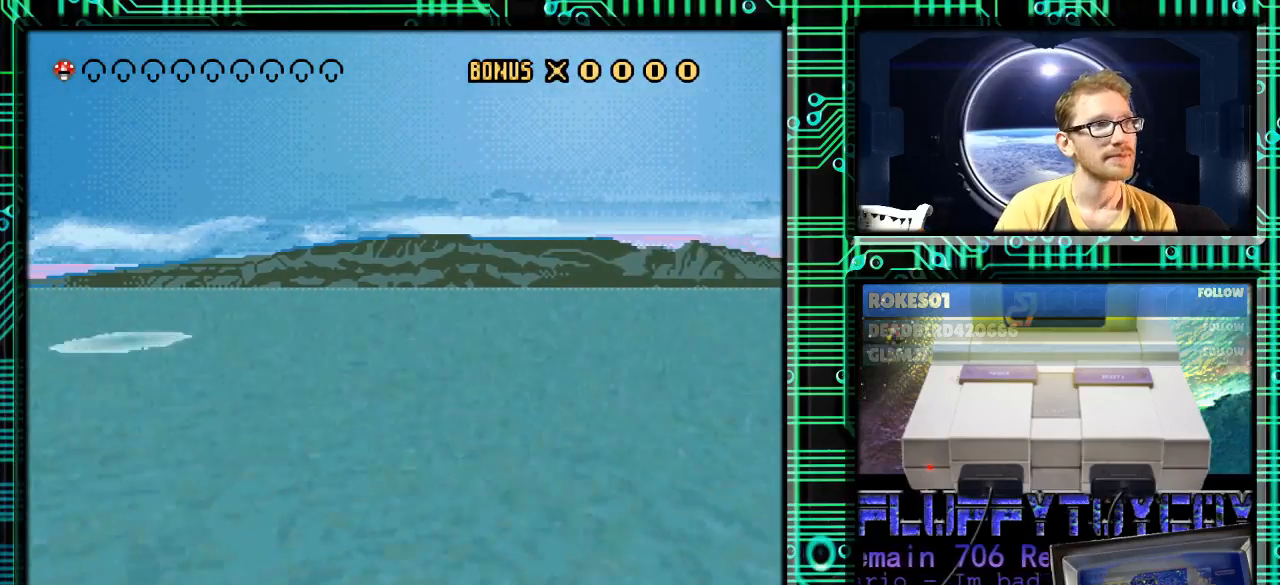
Gameplay with a controller (Nintendo layout); each line is a JSON object with the inputs held at the frame after it. "events" lists button and stick changes between this image and that frame as [ms after this image, input, new state], when the widget could be followed in between. Not read: L3 R3.
{"buttons": ["Y"], "events": []}
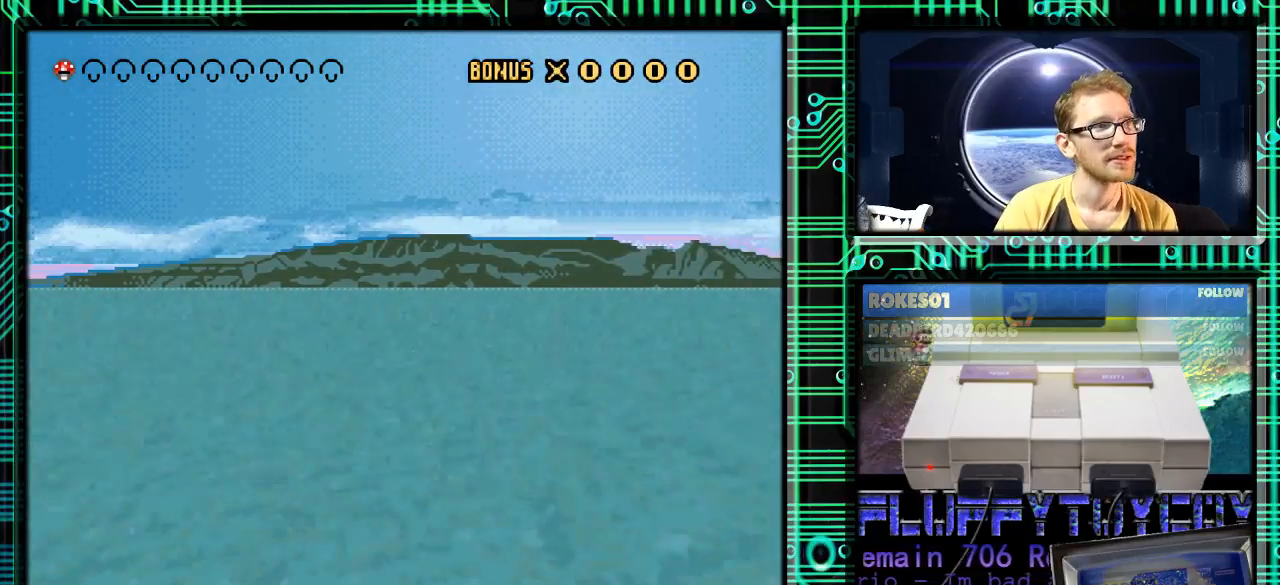
{"buttons": ["Y"], "events": []}
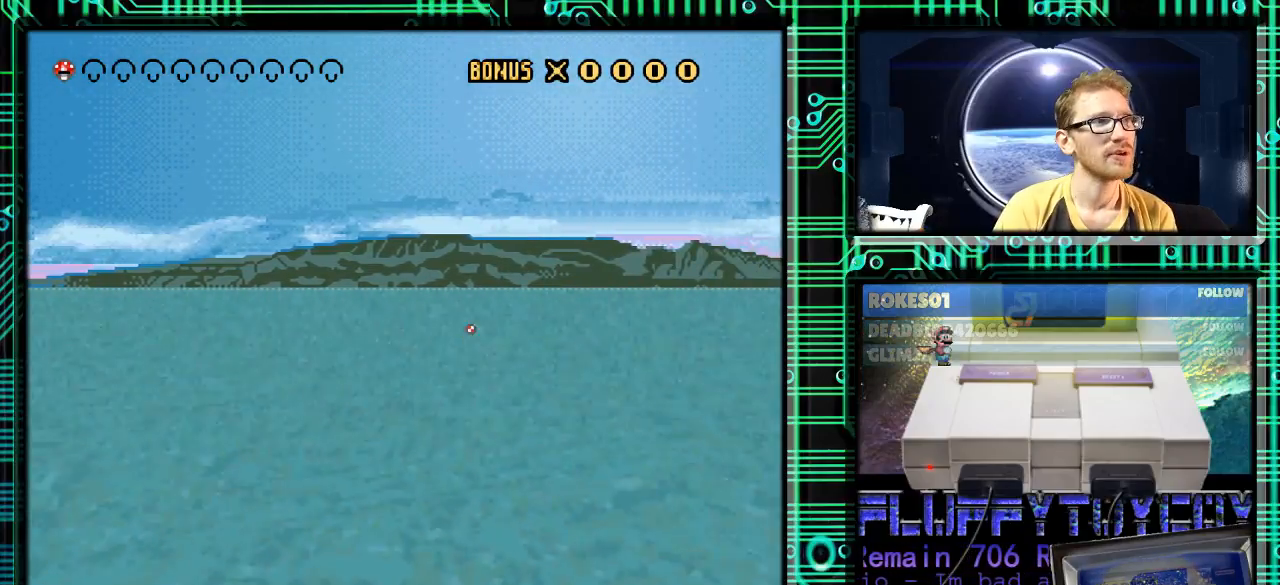
{"buttons": ["Y"], "events": [[67, "DPAD_RIGHT", "down"], [233, "DPAD_RIGHT", "up"], [433, "DPAD_RIGHT", "down"], [500, "DPAD_RIGHT", "up"]]}
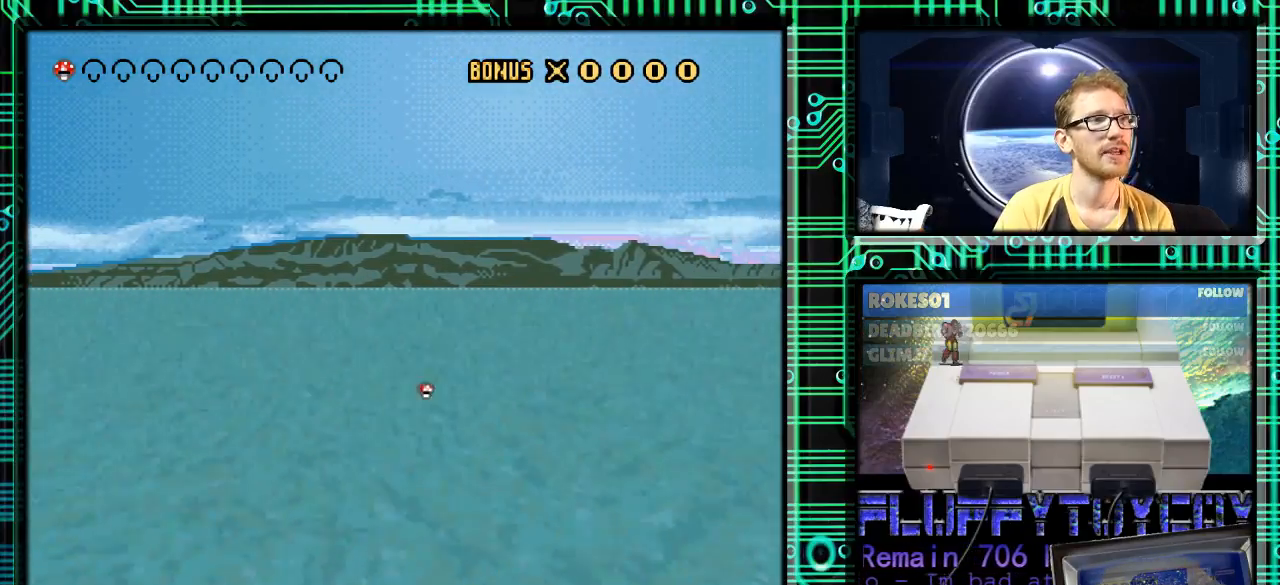
{"buttons": ["Y"], "events": []}
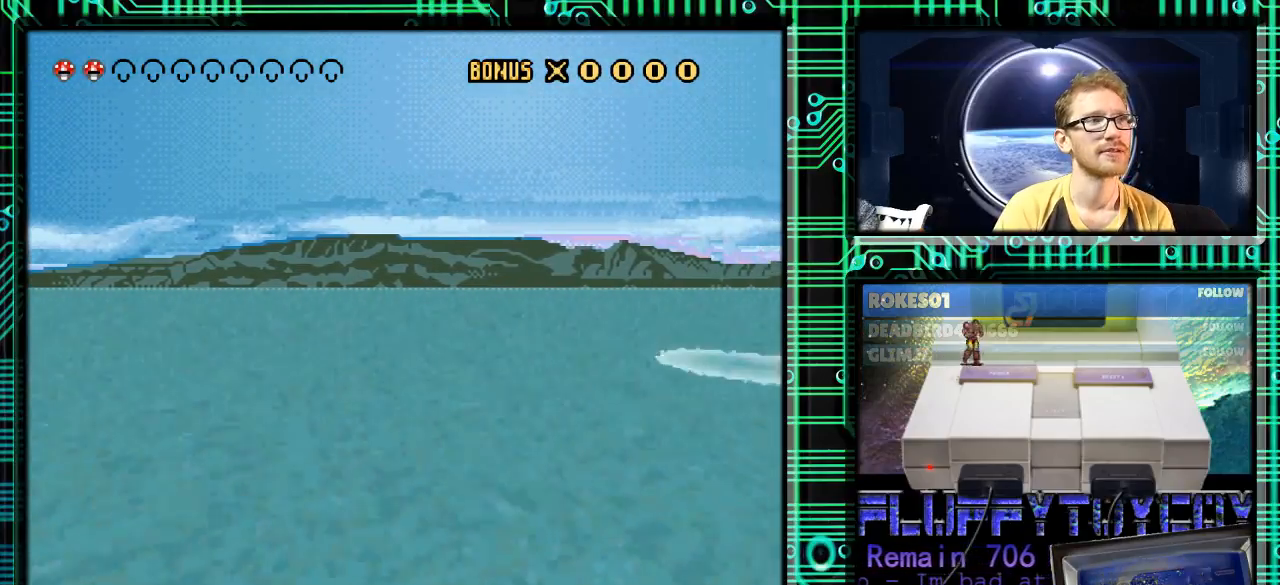
{"buttons": ["Y"], "events": [[33, "DPAD_RIGHT", "down"], [200, "DPAD_RIGHT", "up"]]}
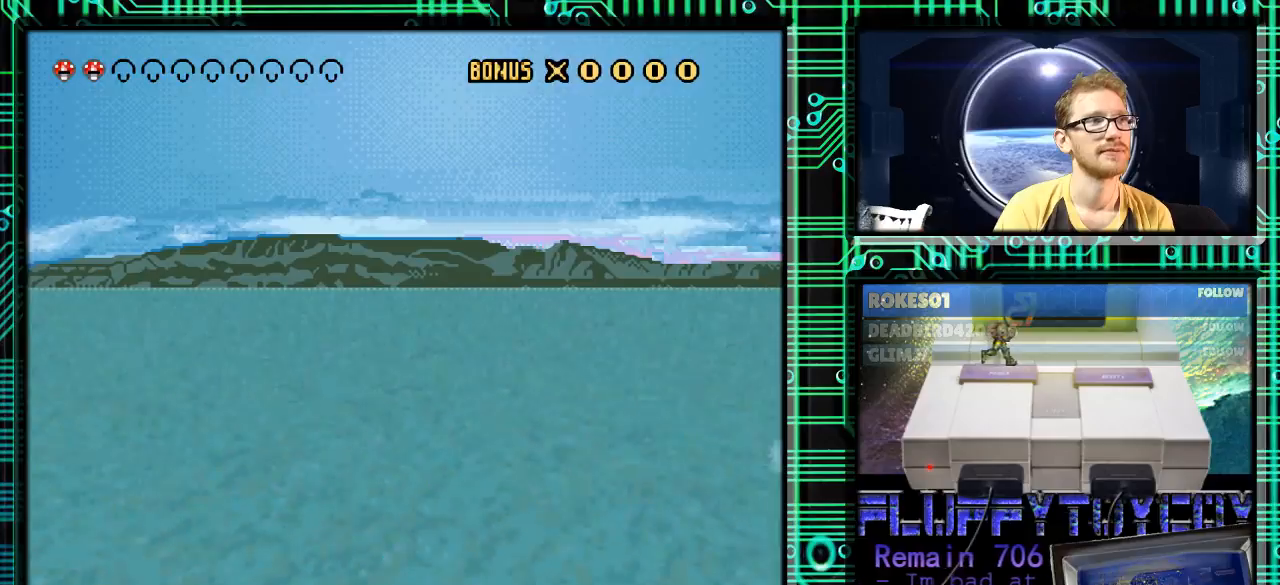
{"buttons": ["Y", "DPAD_RIGHT"], "events": [[133, "DPAD_RIGHT", "down"]]}
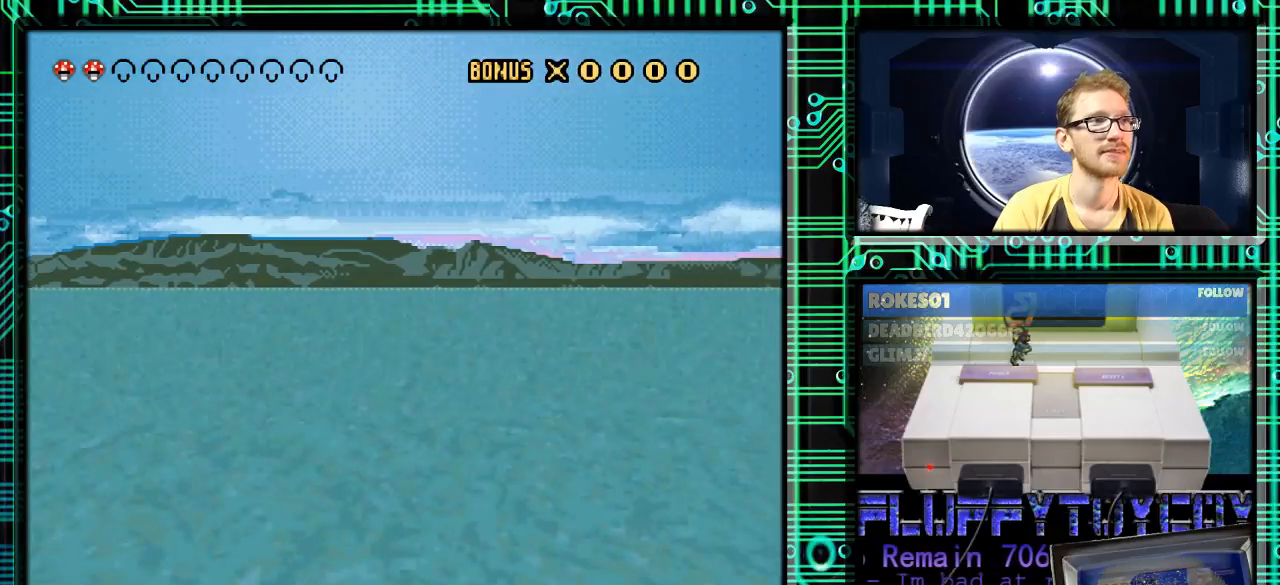
{"buttons": ["Y"], "events": [[333, "DPAD_RIGHT", "up"]]}
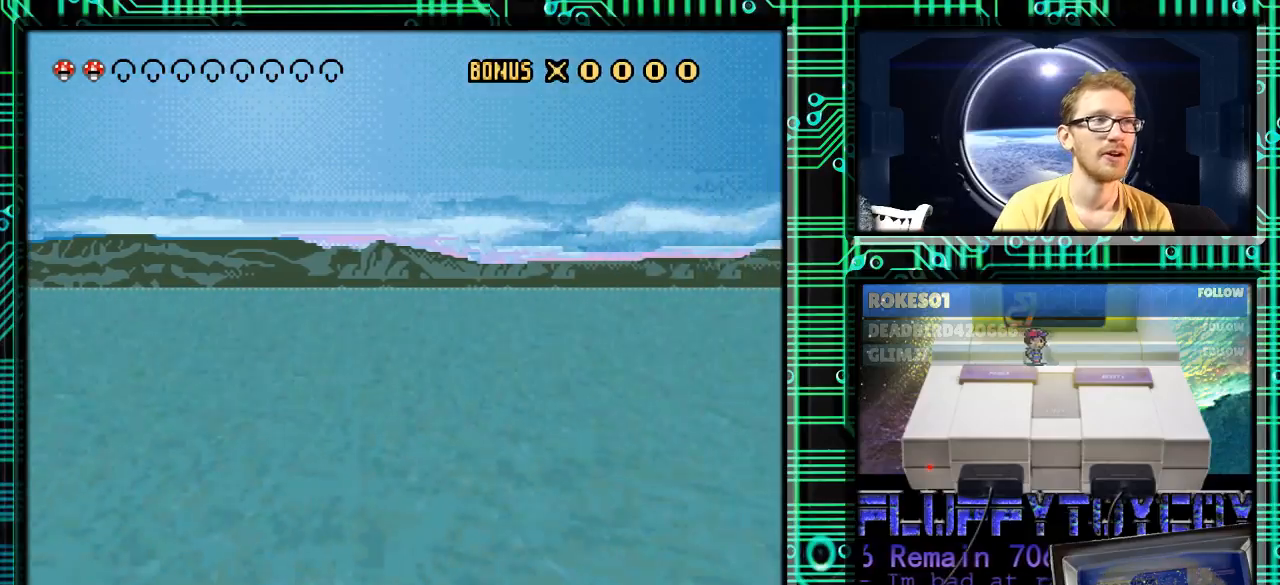
{"buttons": ["Y"], "events": [[333, "DPAD_LEFT", "down"], [433, "DPAD_LEFT", "up"]]}
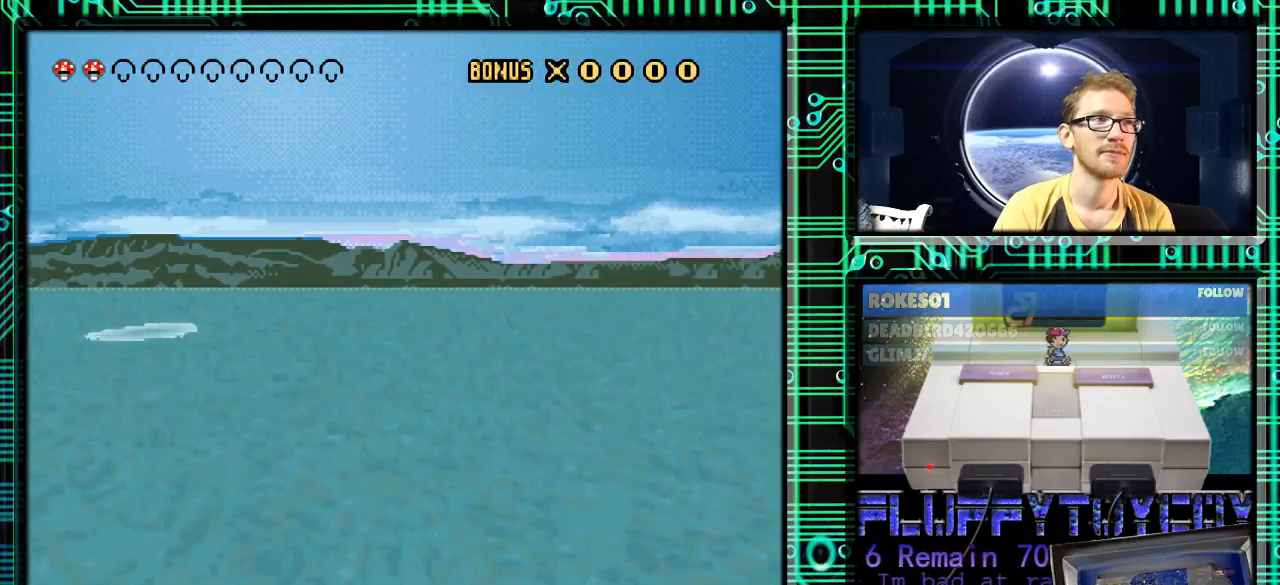
{"buttons": ["Y"], "events": [[200, "DPAD_LEFT", "down"], [333, "DPAD_LEFT", "up"]]}
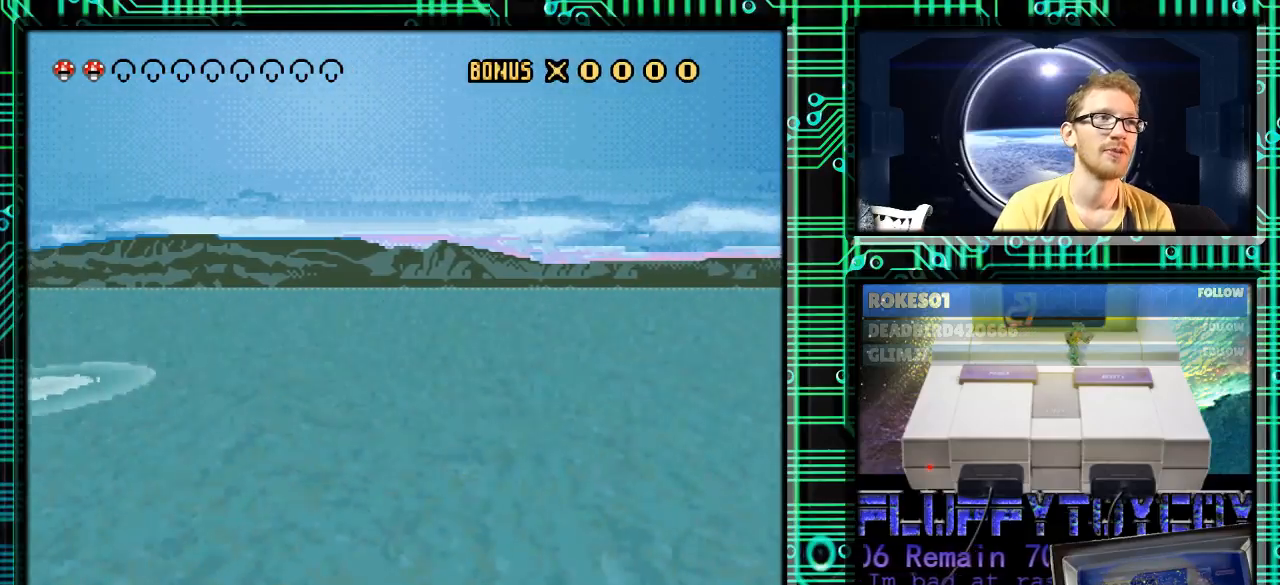
{"buttons": ["Y"], "events": [[100, "DPAD_RIGHT", "down"], [333, "DPAD_RIGHT", "up"]]}
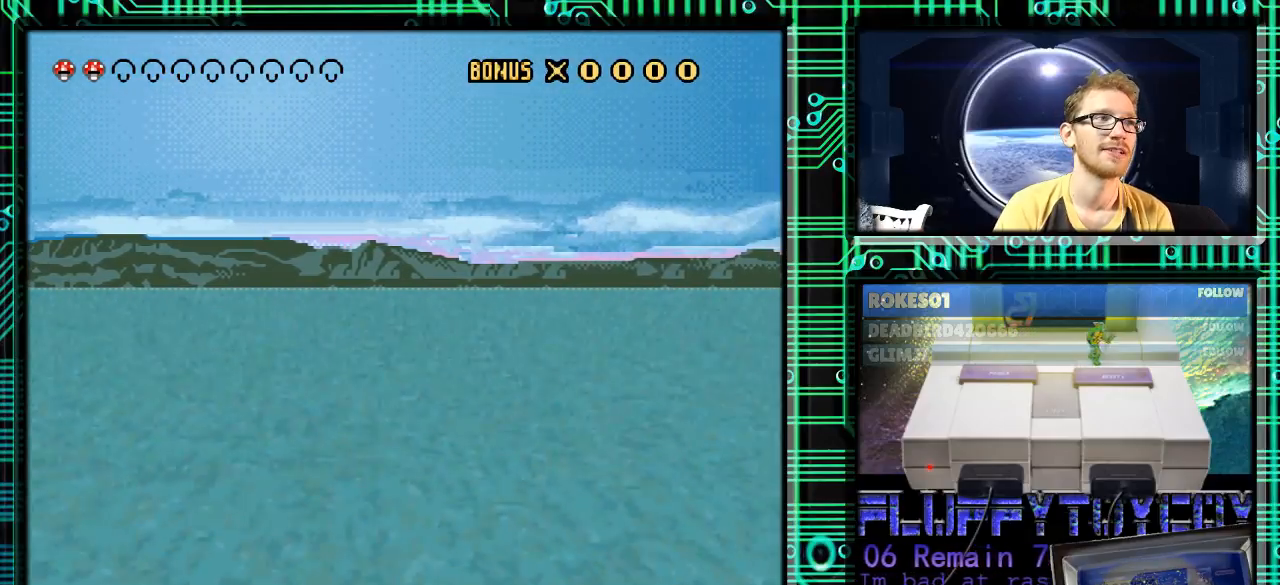
{"buttons": ["Y"], "events": [[267, "DPAD_LEFT", "down"], [400, "DPAD_LEFT", "up"]]}
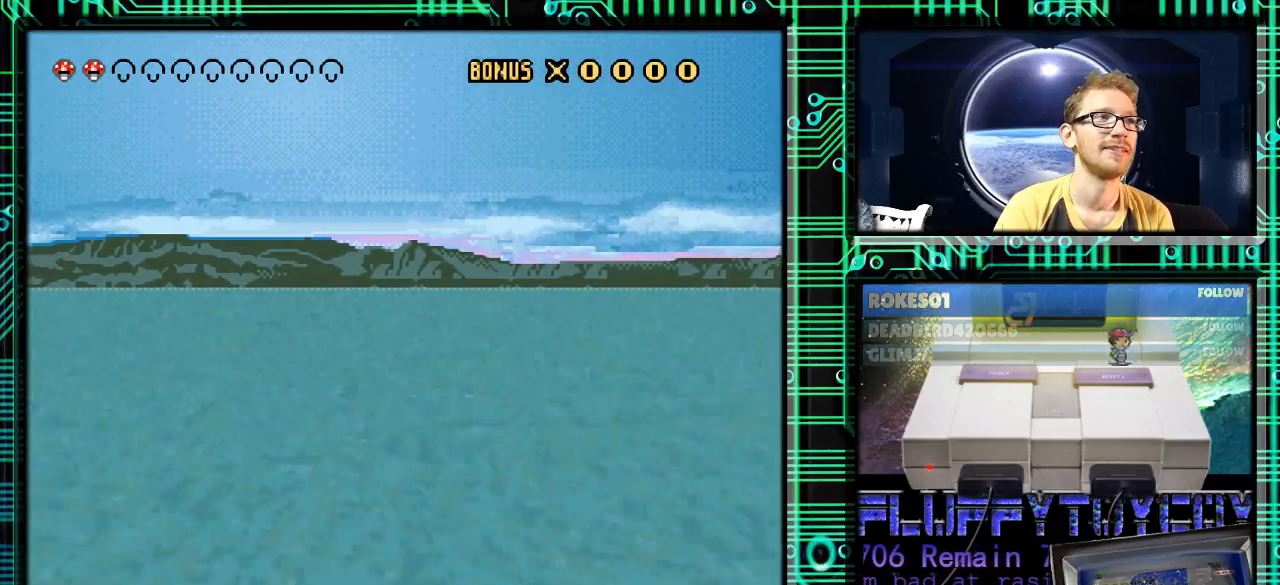
{"buttons": ["Y", "DPAD_LEFT"], "events": [[67, "DPAD_LEFT", "down"], [200, "DPAD_LEFT", "up"], [433, "DPAD_LEFT", "down"]]}
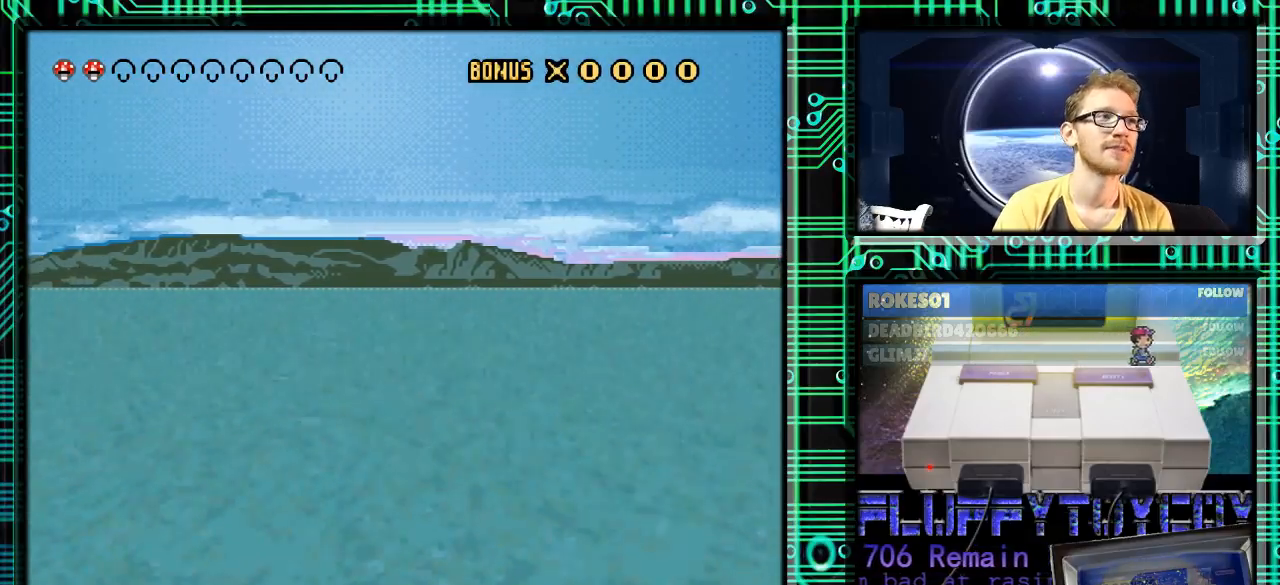
{"buttons": ["Y"], "events": [[133, "DPAD_LEFT", "up"]]}
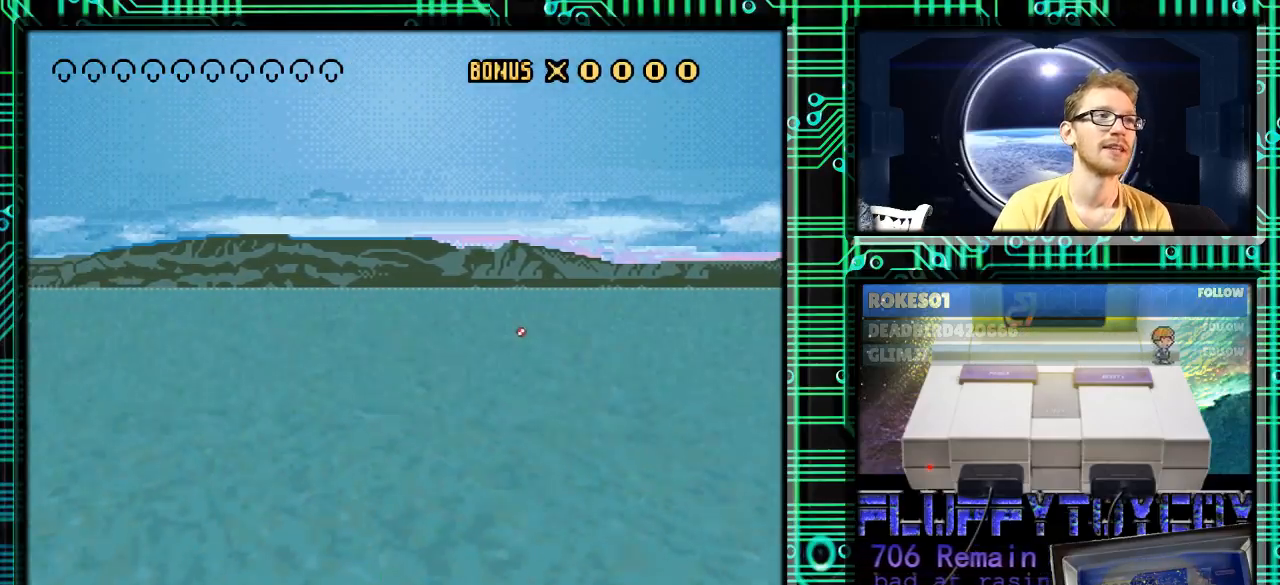
{"buttons": ["Y", "DPAD_RIGHT"], "events": [[67, "DPAD_RIGHT", "down"]]}
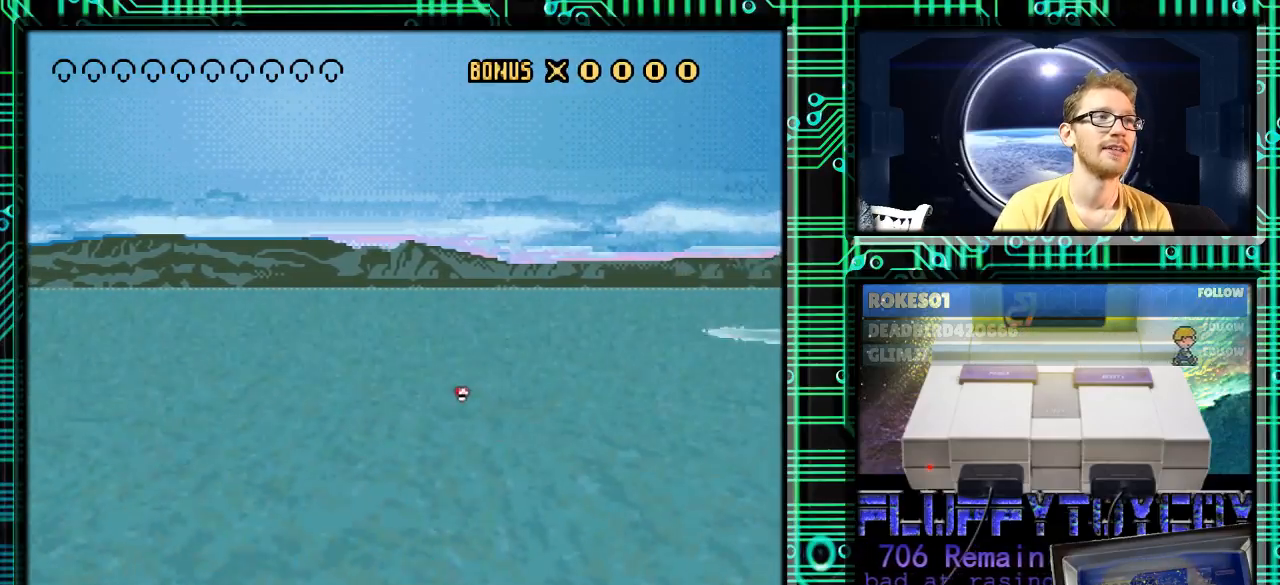
{"buttons": ["Y"], "events": [[467, "DPAD_RIGHT", "up"]]}
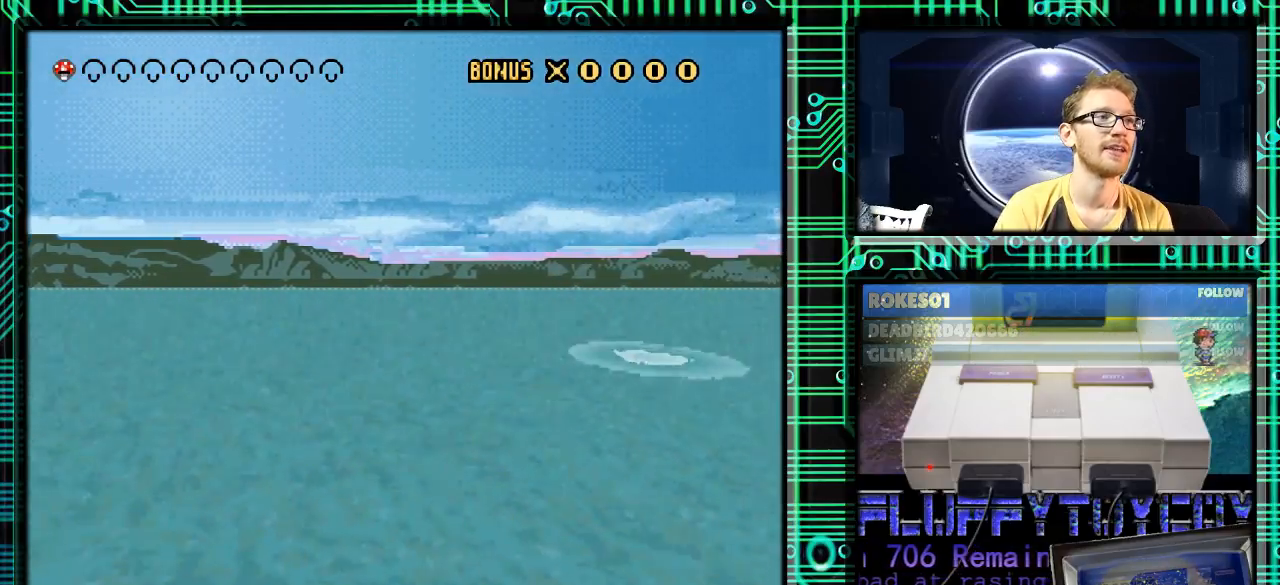
{"buttons": ["Y", "DPAD_RIGHT"], "events": [[167, "DPAD_LEFT", "down"], [267, "DPAD_LEFT", "up"], [367, "DPAD_RIGHT", "down"]]}
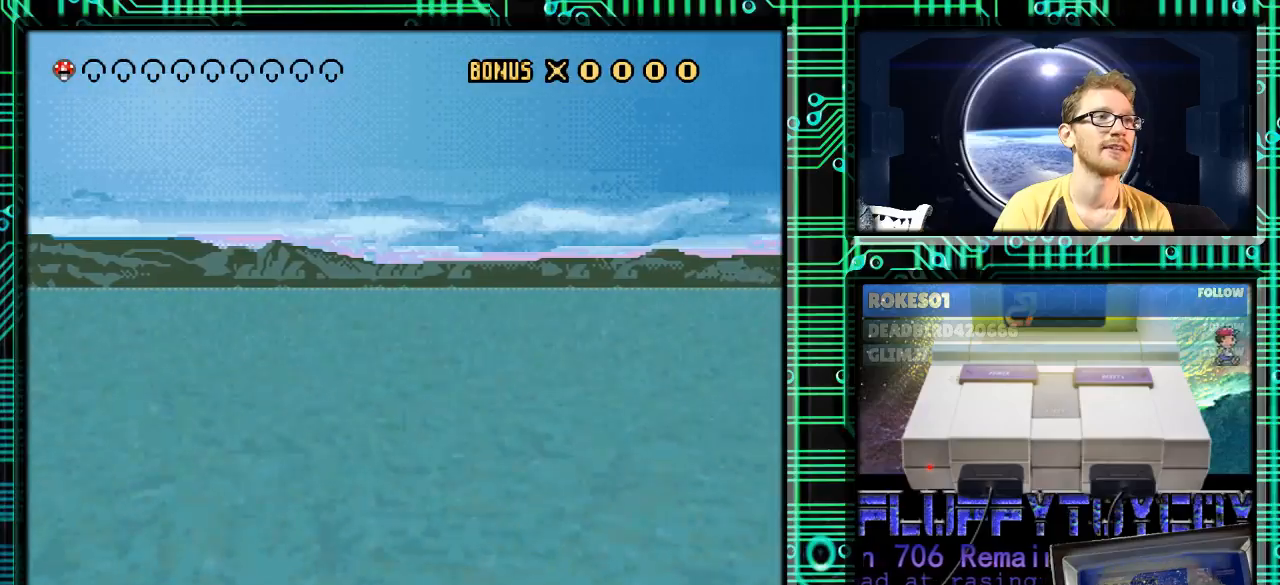
{"buttons": ["Y", "DPAD_RIGHT"], "events": []}
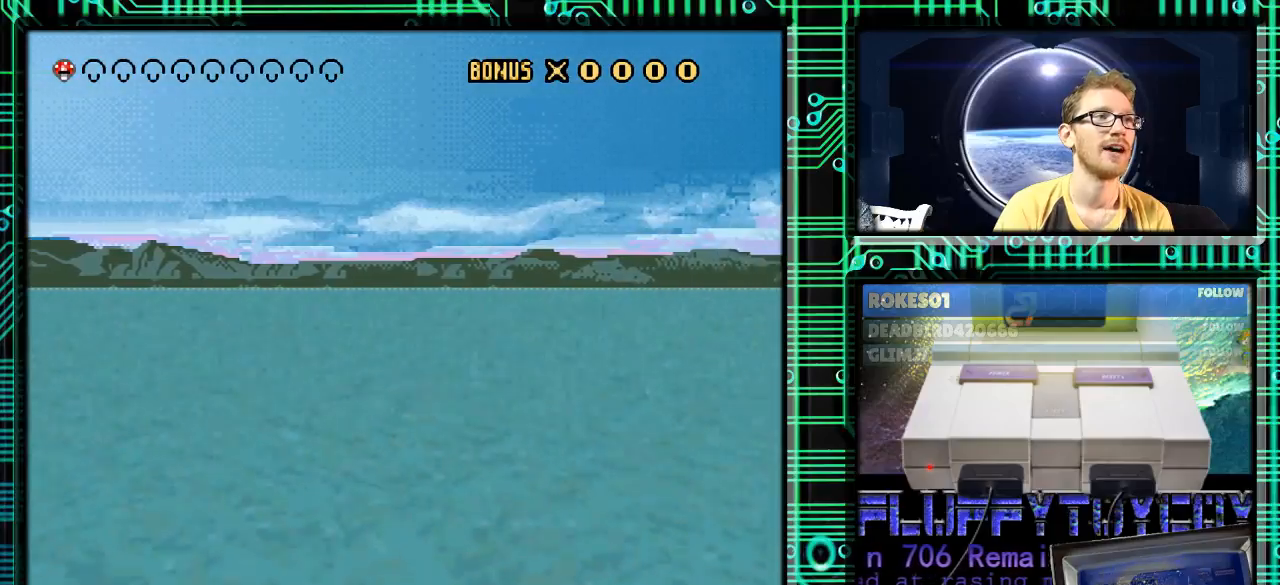
{"buttons": ["Y"], "events": [[167, "DPAD_RIGHT", "up"]]}
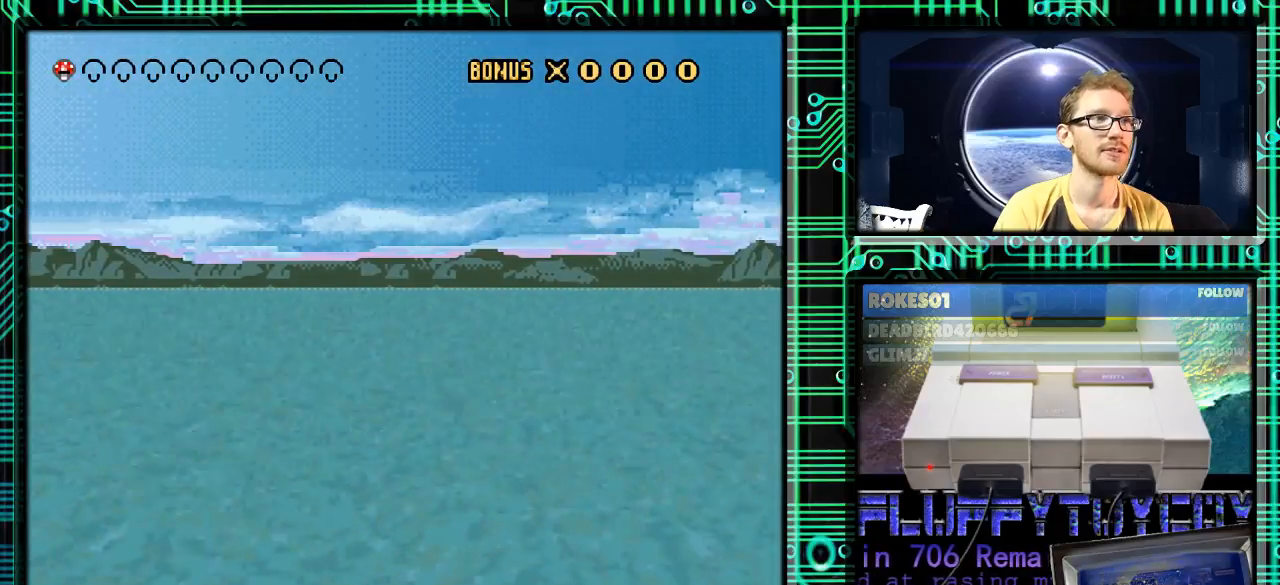
{"buttons": ["Y"], "events": [[333, "DPAD_RIGHT", "down"], [500, "DPAD_RIGHT", "up"]]}
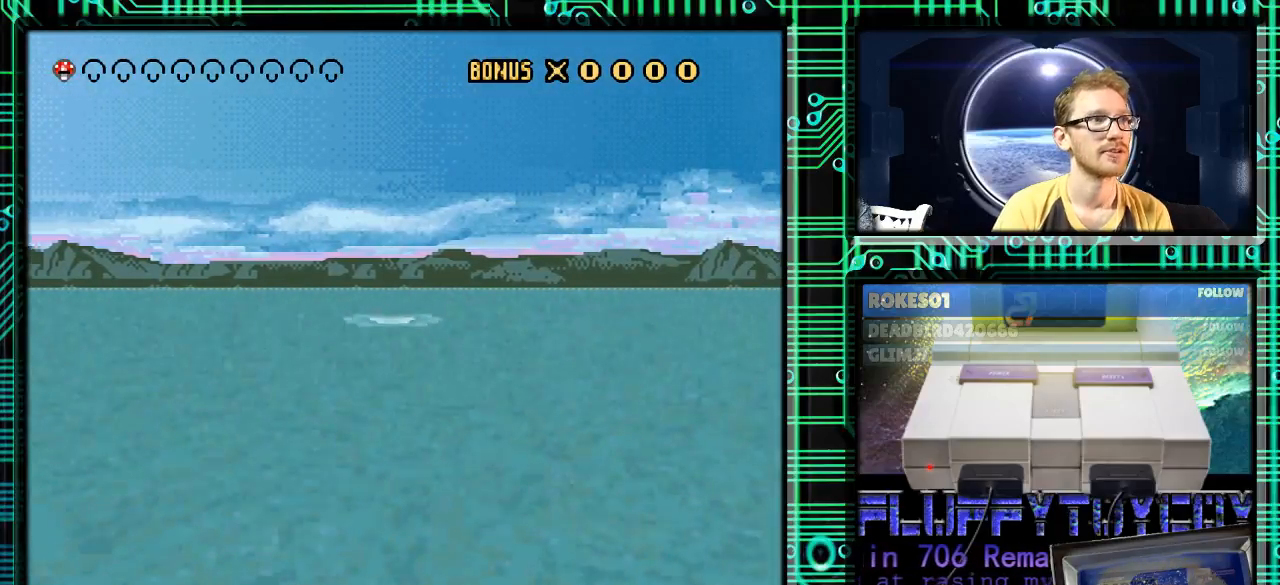
{"buttons": ["Y"], "events": [[333, "DPAD_RIGHT", "down"], [467, "DPAD_RIGHT", "up"]]}
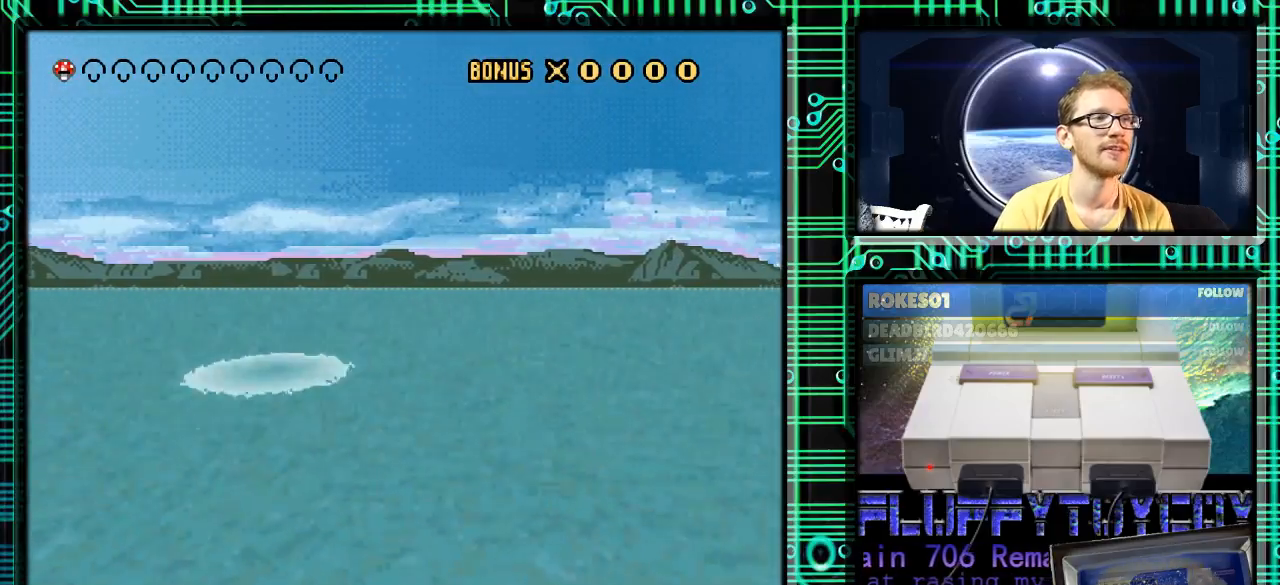
{"buttons": ["Y"], "events": [[267, "DPAD_LEFT", "down"], [400, "DPAD_LEFT", "up"]]}
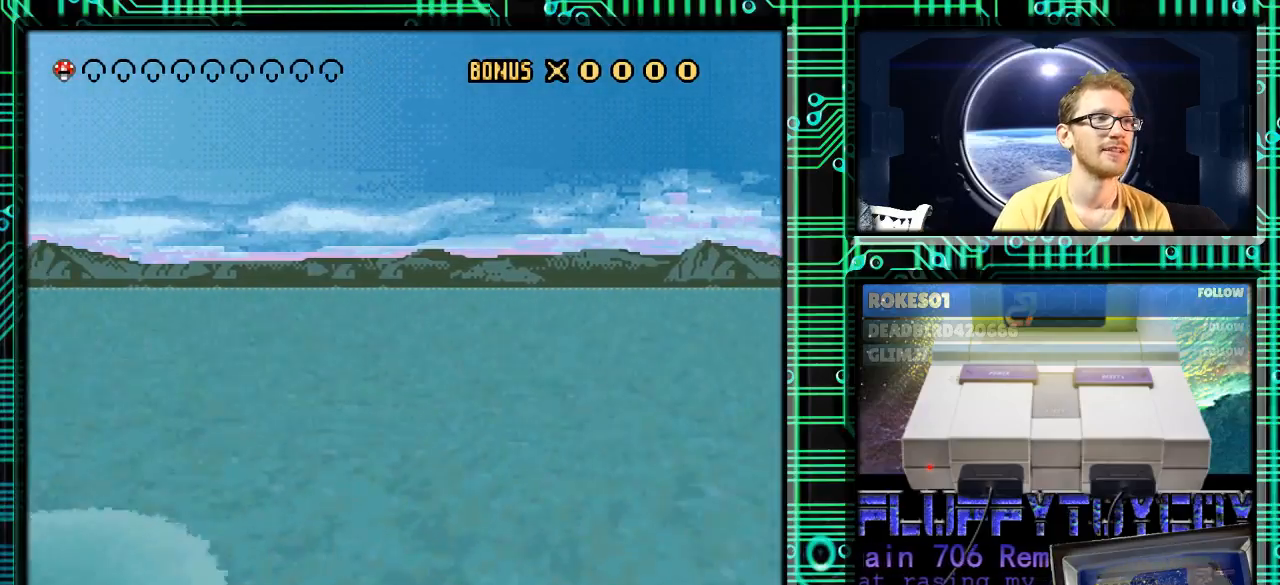
{"buttons": ["Y"], "events": [[67, "DPAD_LEFT", "down"], [167, "DPAD_LEFT", "up"]]}
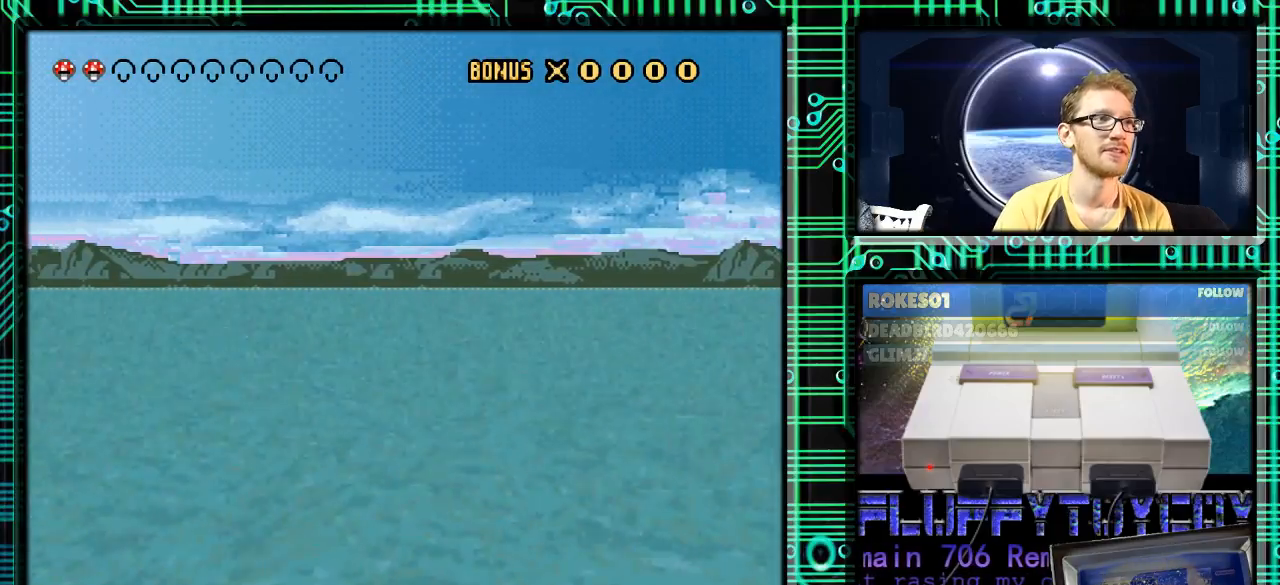
{"buttons": ["Y"], "events": [[267, "DPAD_RIGHT", "down"], [400, "DPAD_RIGHT", "up"]]}
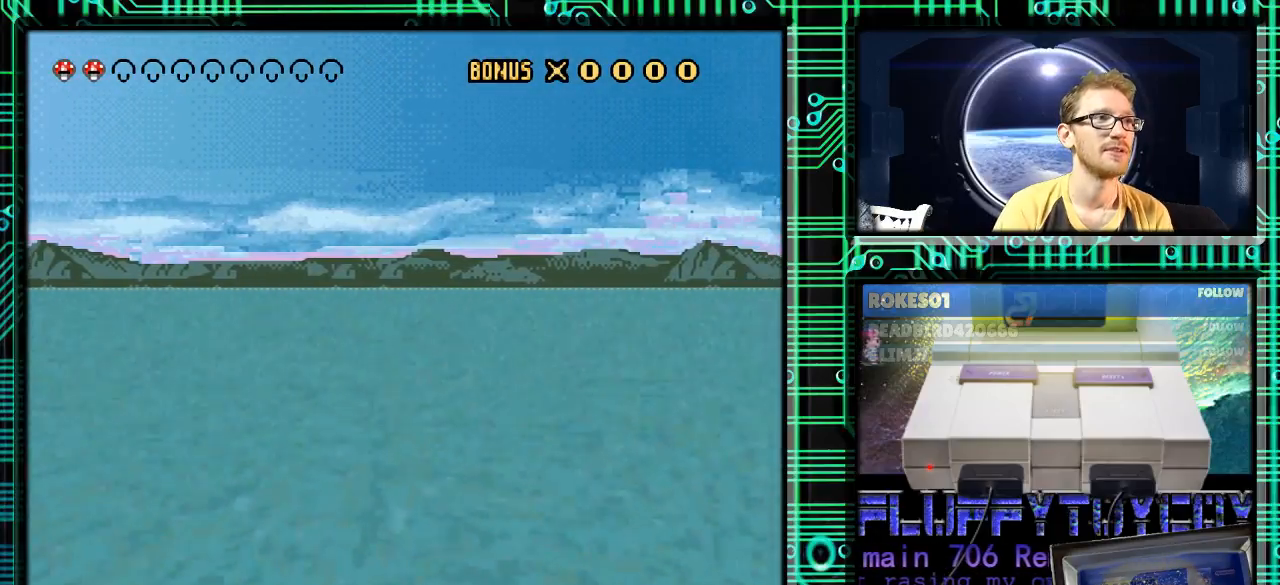
{"buttons": ["Y"], "events": [[300, "DPAD_RIGHT", "down"], [467, "DPAD_RIGHT", "up"]]}
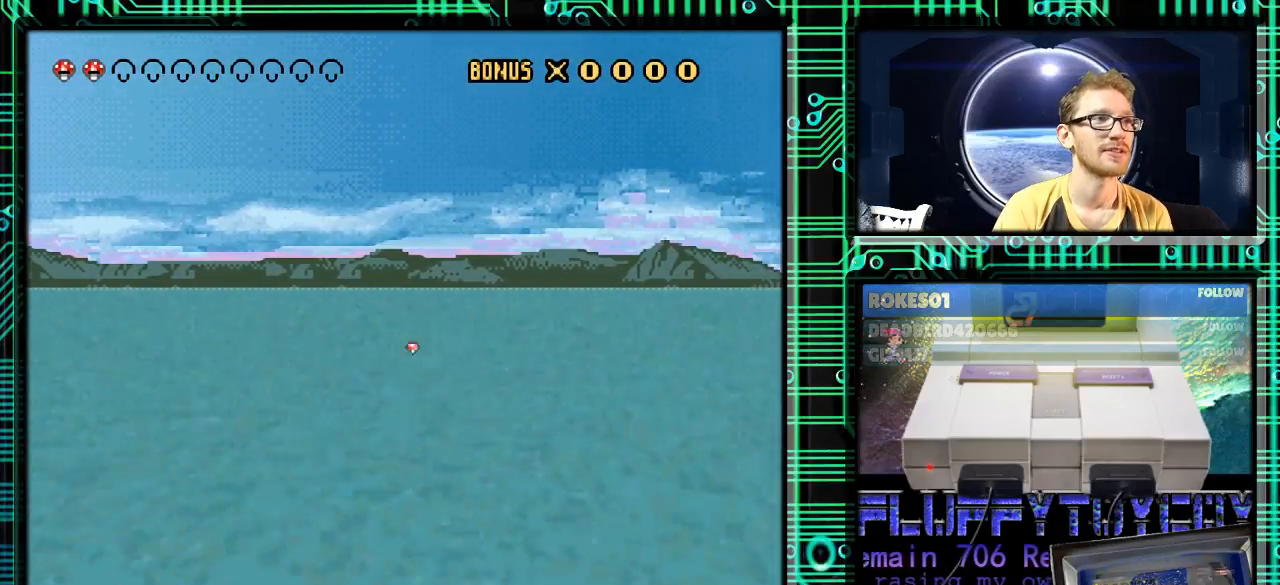
{"buttons": ["Y"], "events": []}
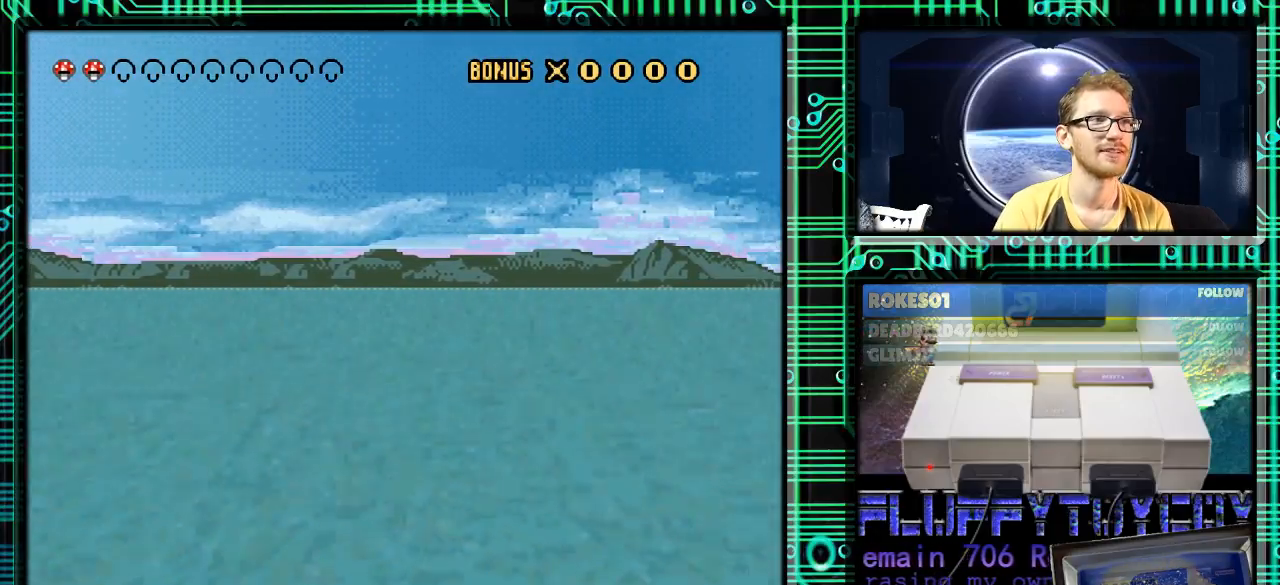
{"buttons": ["Y"], "events": []}
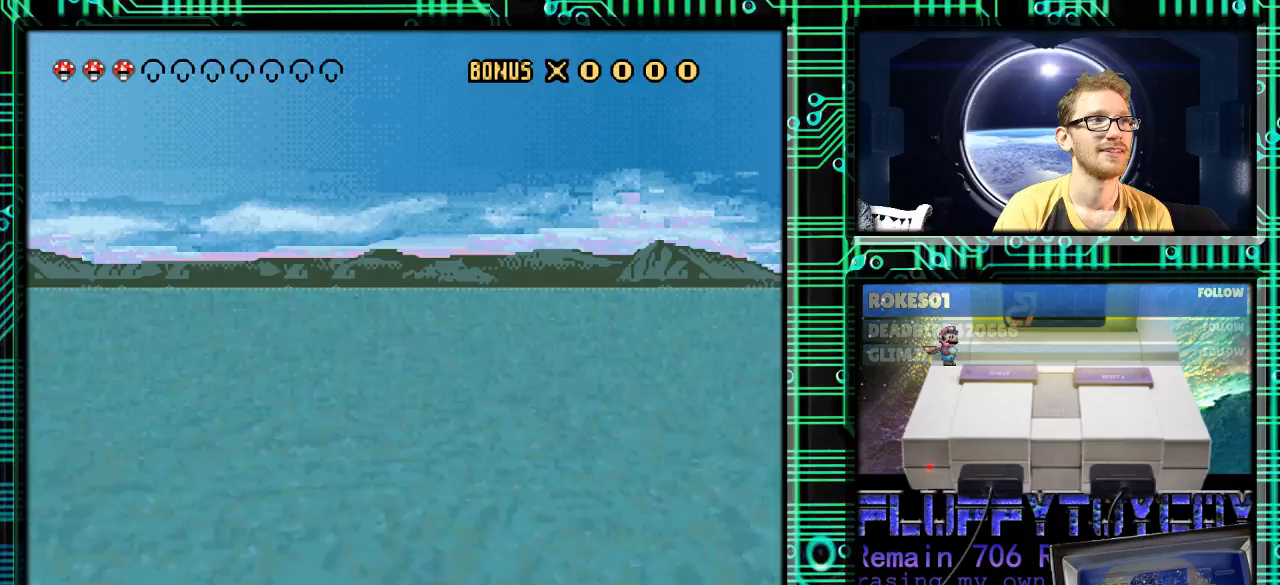
{"buttons": ["Y", "DPAD_RIGHT"], "events": [[500, "DPAD_RIGHT", "down"]]}
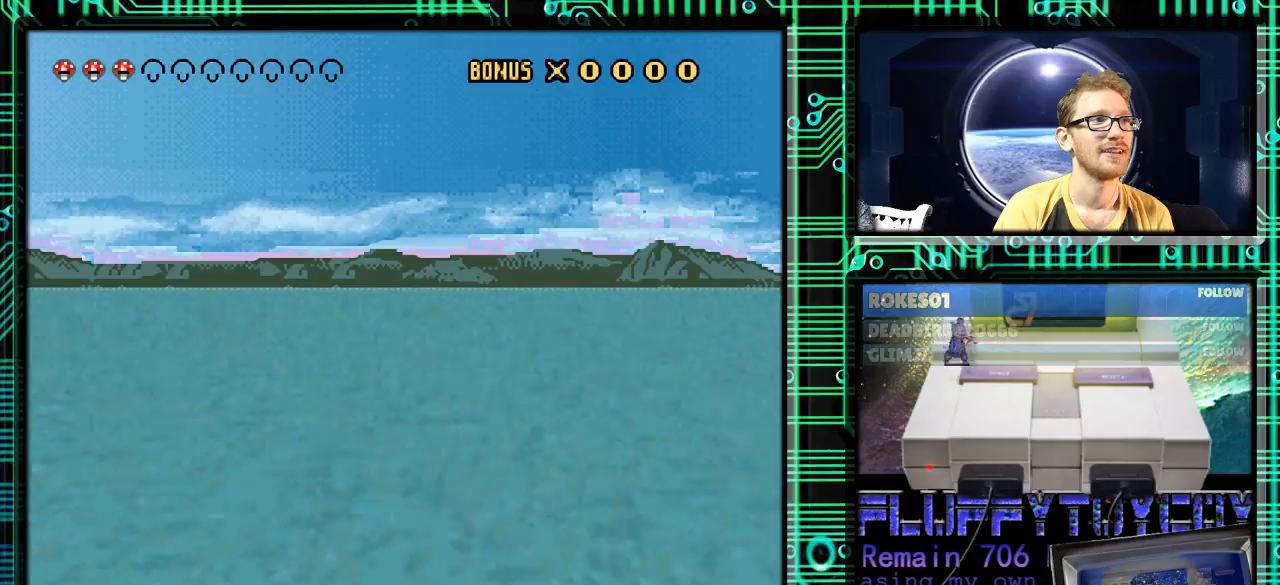
{"buttons": ["Y", "DPAD_RIGHT"], "events": [[100, "DPAD_RIGHT", "up"], [467, "DPAD_RIGHT", "down"]]}